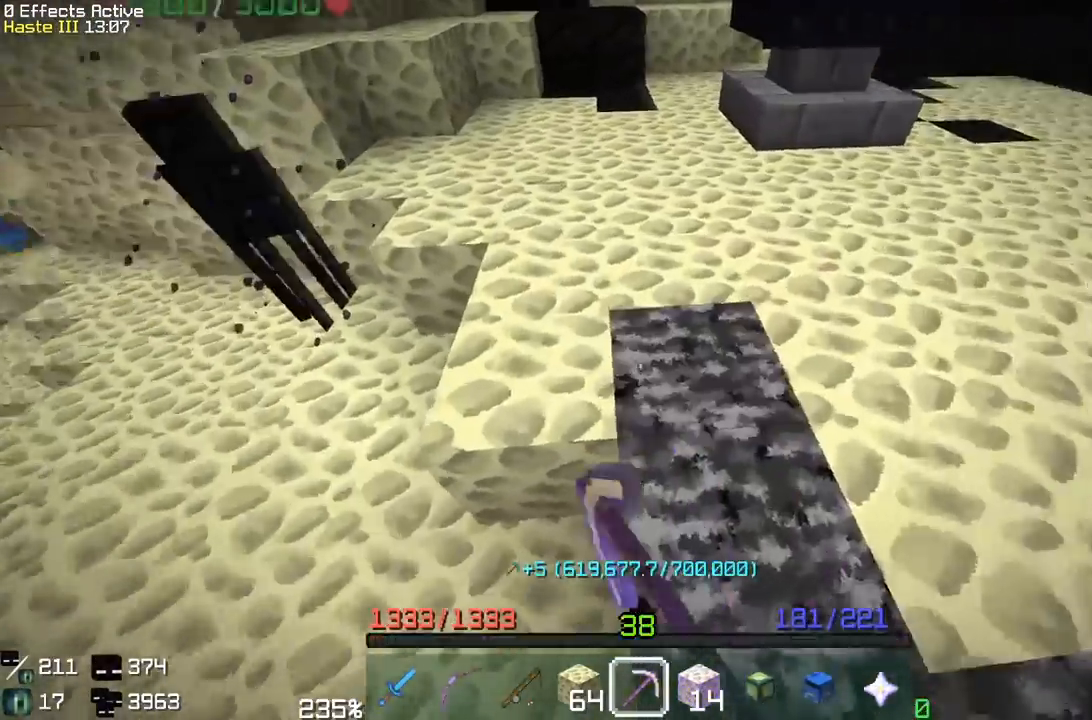
Gameplay with keyboard and mouse; each line is a JSON object with the keys and mouse buttons held at the frame after it. "events" lists presses ("down") and releases ("up") of "a", "d", "s", "space", "w", "mouse_left" and "mouse_right" between this image and that frame as [ms after this image, input, new state], when the widget could be followed in between. "mouse_left", "mouse_right" = the "left", "right" buttons of the "mouse" list. No other keys are recorded. Fast repeated clicks can show as one long hold. Mouse movement is not recorded.
{"keys": ["w"], "mouse": ["left"], "events": [[83, "w", "down"], [317, "w", "up"], [400, "w", "down"]]}
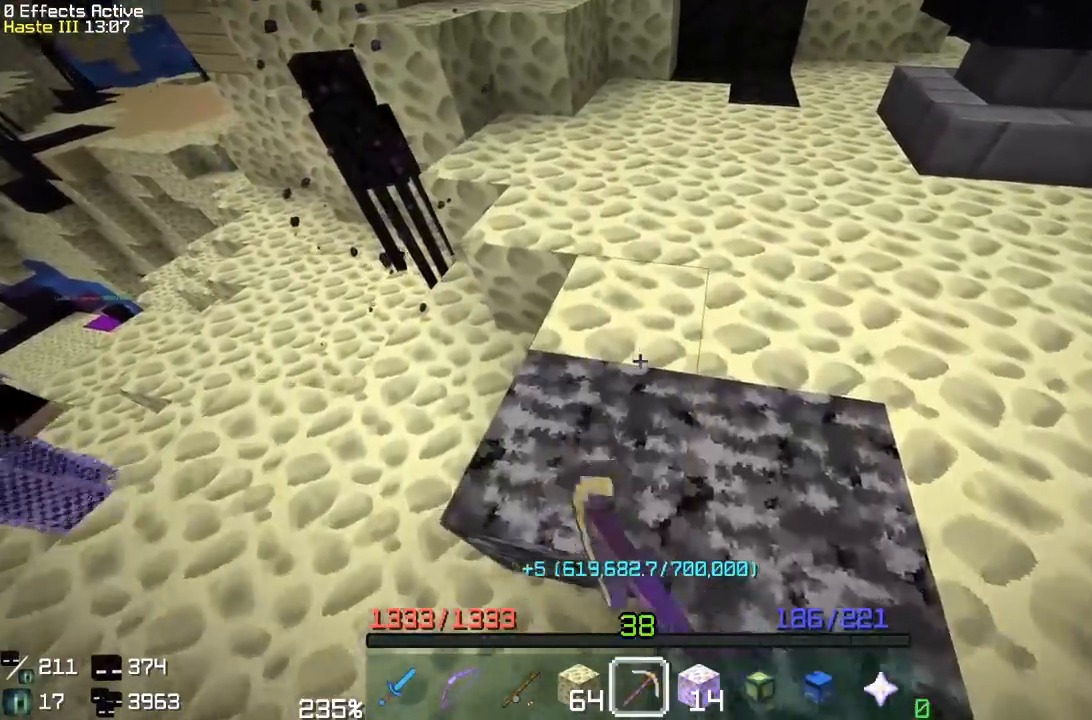
{"keys": ["a", "w"], "mouse": ["left"], "events": [[217, "w", "up"], [283, "a", "down"], [317, "w", "down"]]}
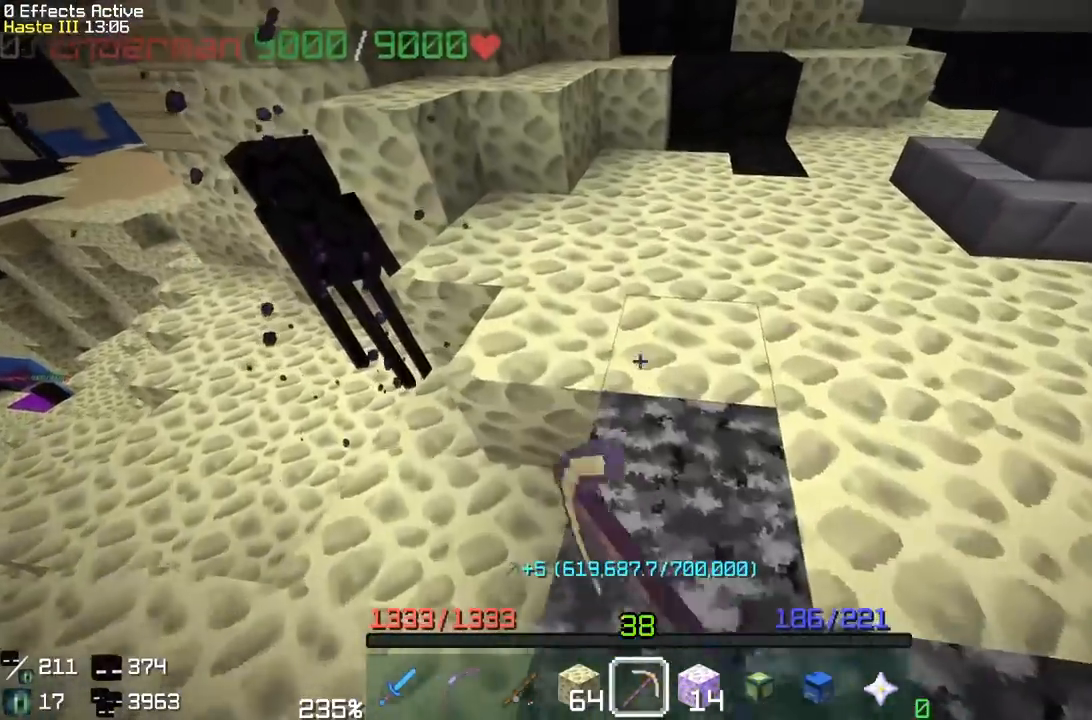
{"keys": [], "mouse": ["left"], "events": [[17, "a", "up"], [50, "w", "up"], [217, "a", "down"], [217, "w", "down"], [383, "a", "up"], [450, "w", "up"]]}
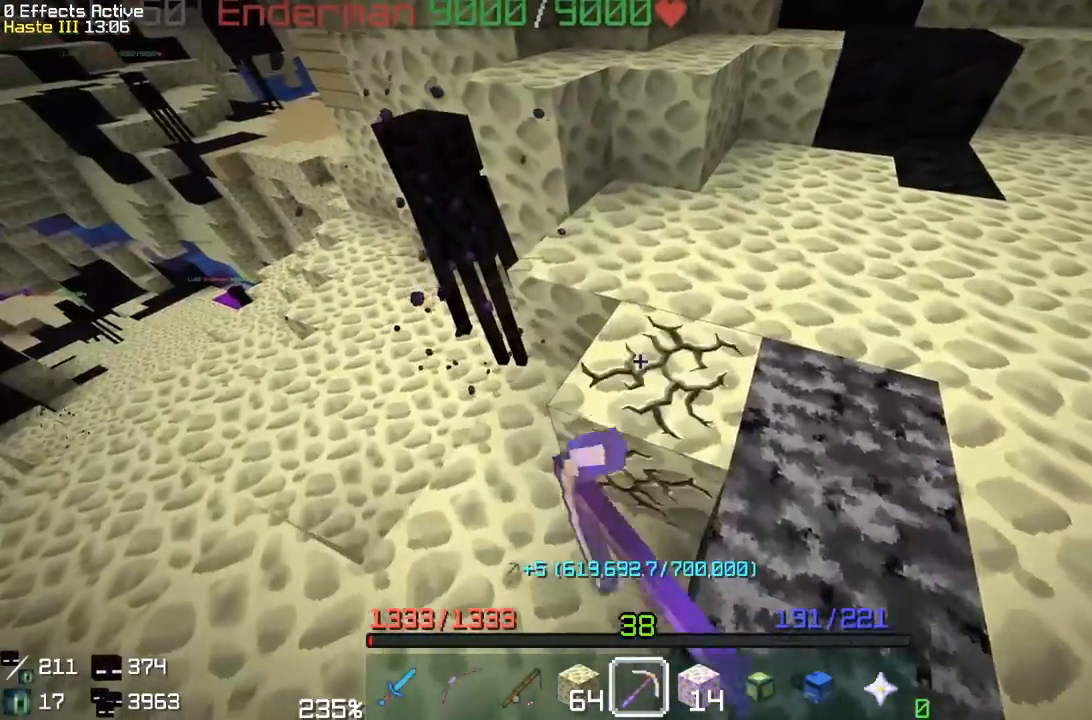
{"keys": ["w"], "mouse": ["left"], "events": [[33, "w", "down"]]}
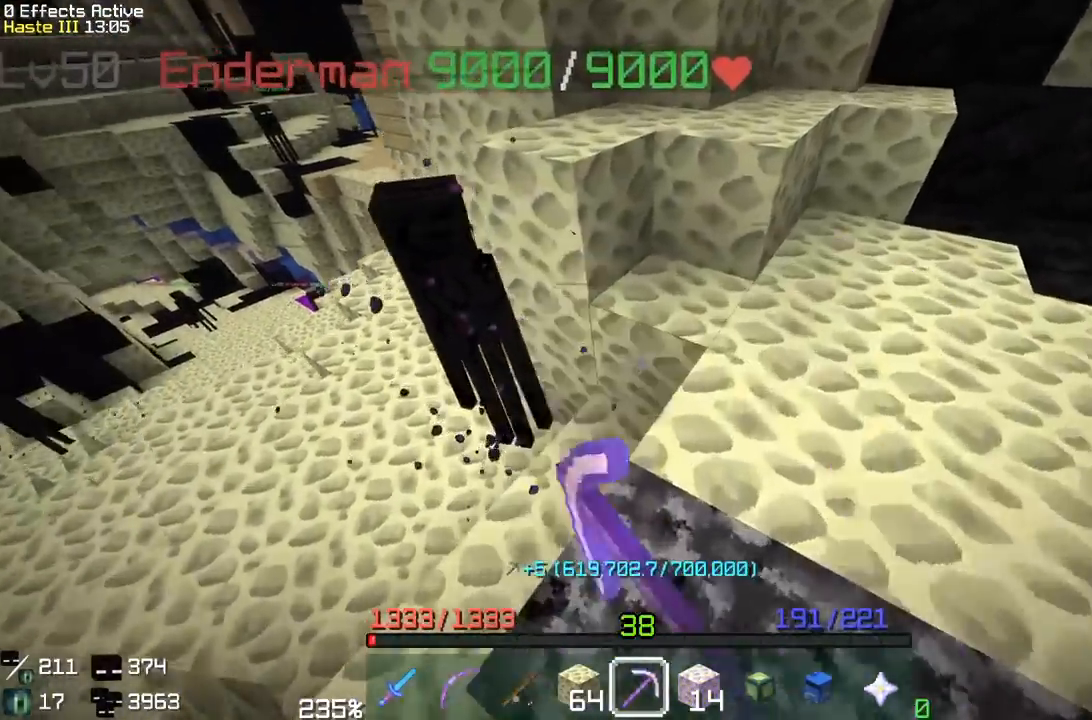
{"keys": [], "mouse": ["left"], "events": [[17, "w", "up"], [133, "w", "down"], [400, "w", "up"]]}
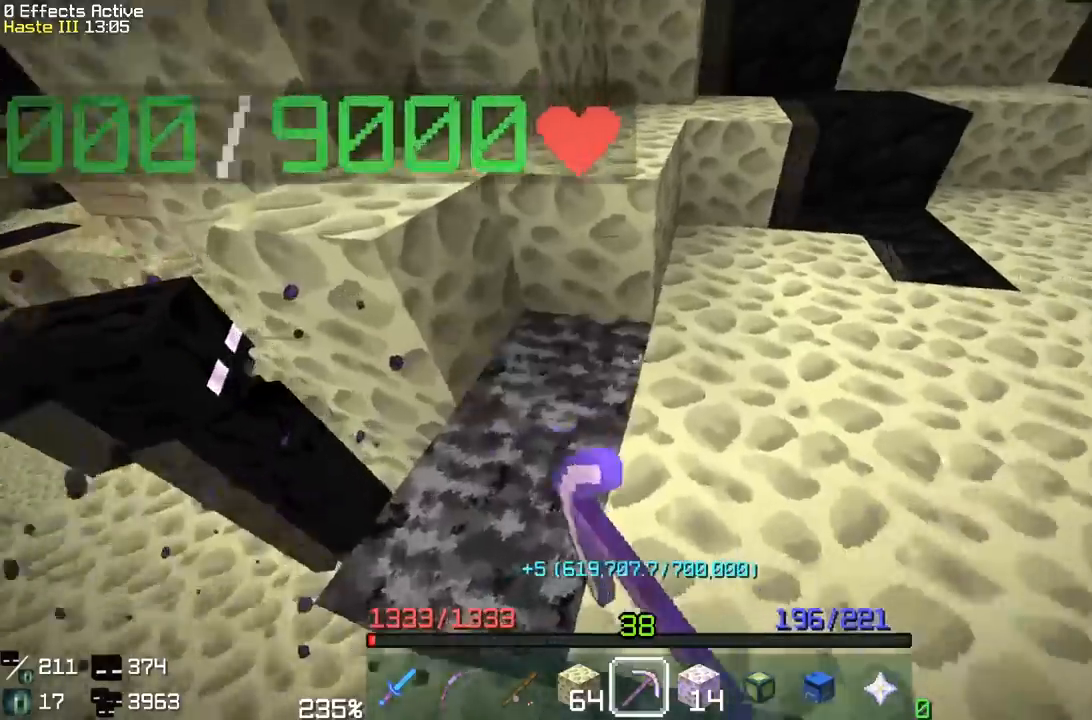
{"keys": [], "mouse": ["left"], "events": []}
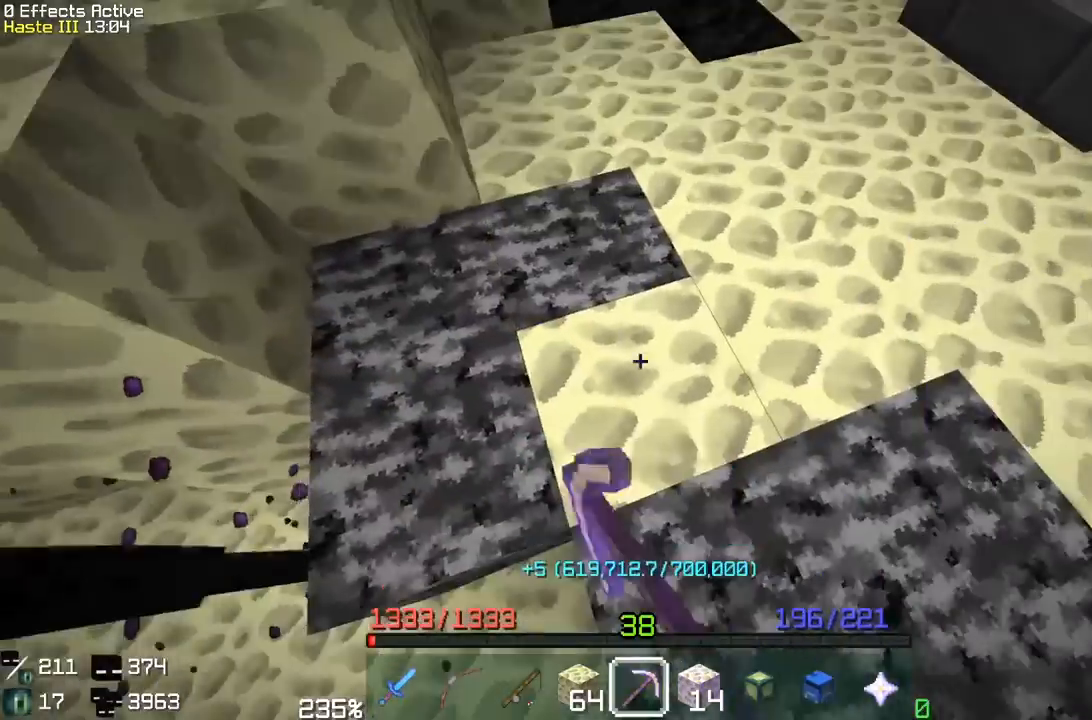
{"keys": [], "mouse": ["left"], "events": []}
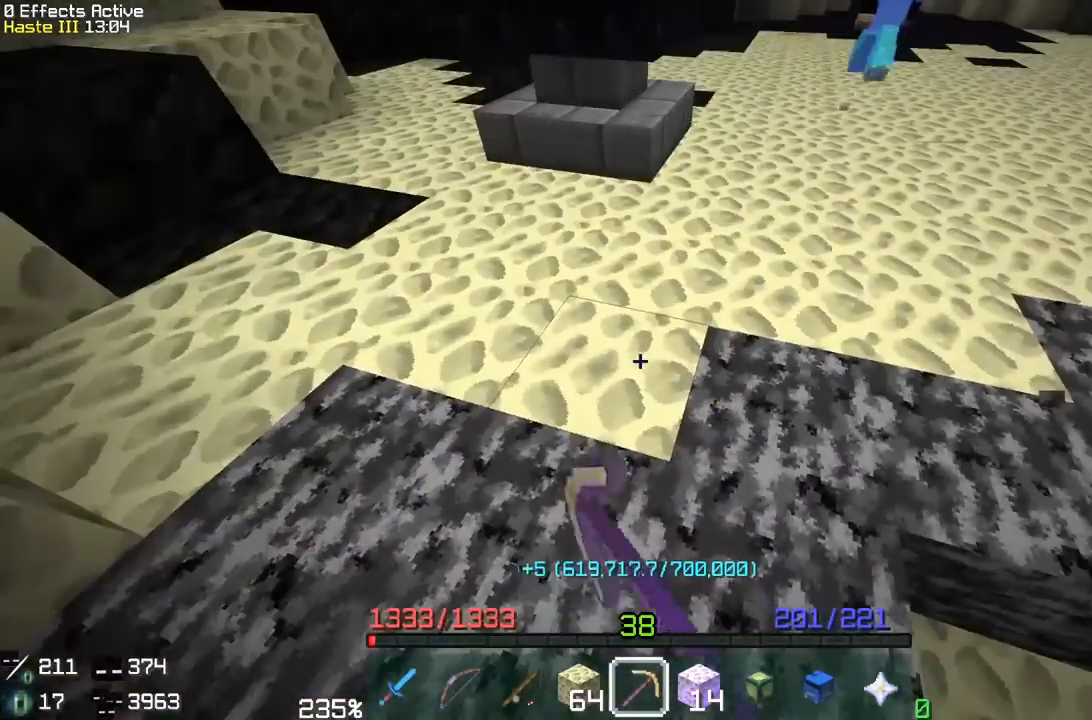
{"keys": ["w"], "mouse": ["left"], "events": [[117, "w", "down"], [133, "a", "down"], [483, "a", "up"]]}
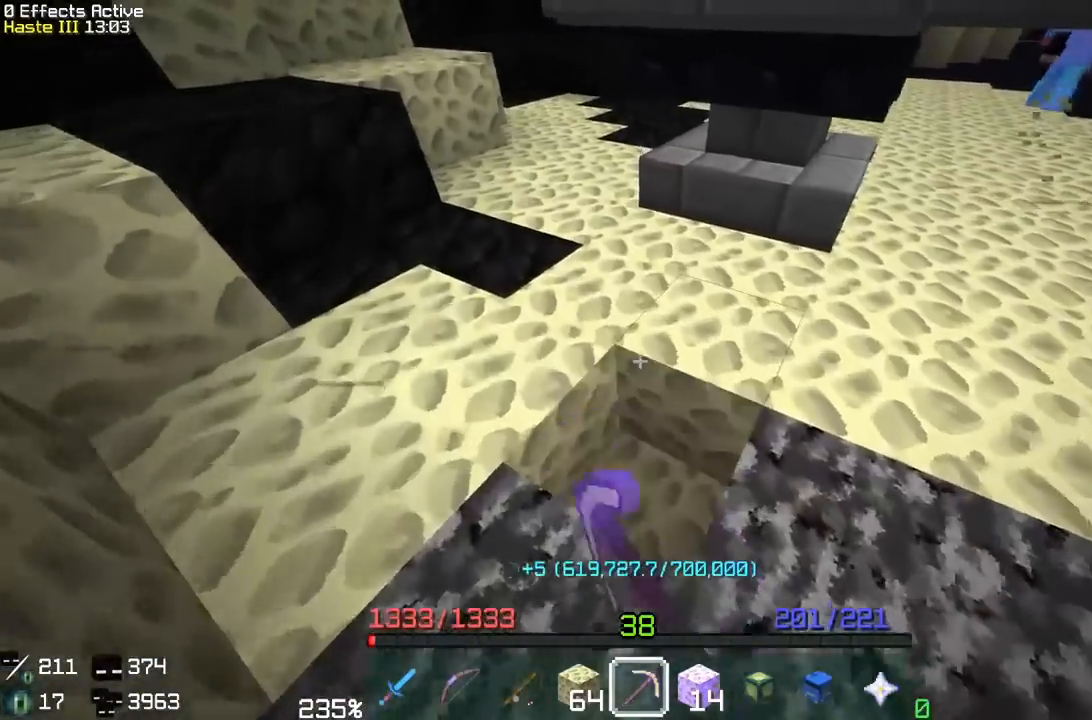
{"keys": [], "mouse": ["left"], "events": [[200, "w", "up"]]}
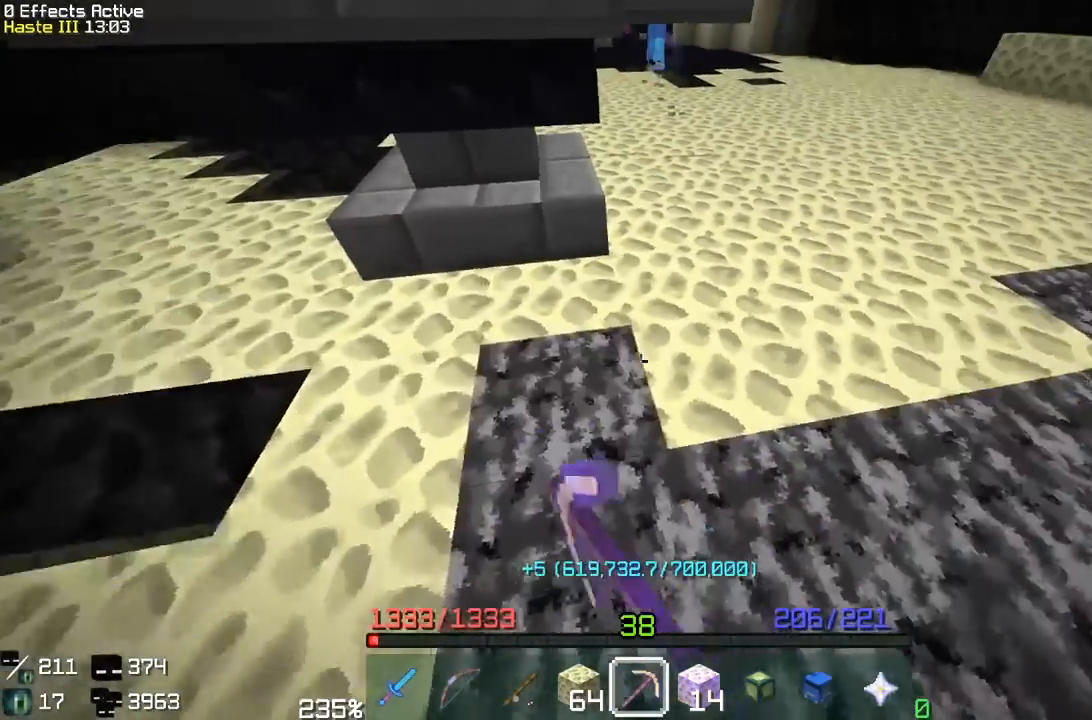
{"keys": ["d", "w"], "mouse": ["left"], "events": [[50, "d", "down"], [217, "d", "up"], [333, "d", "down"], [333, "w", "down"]]}
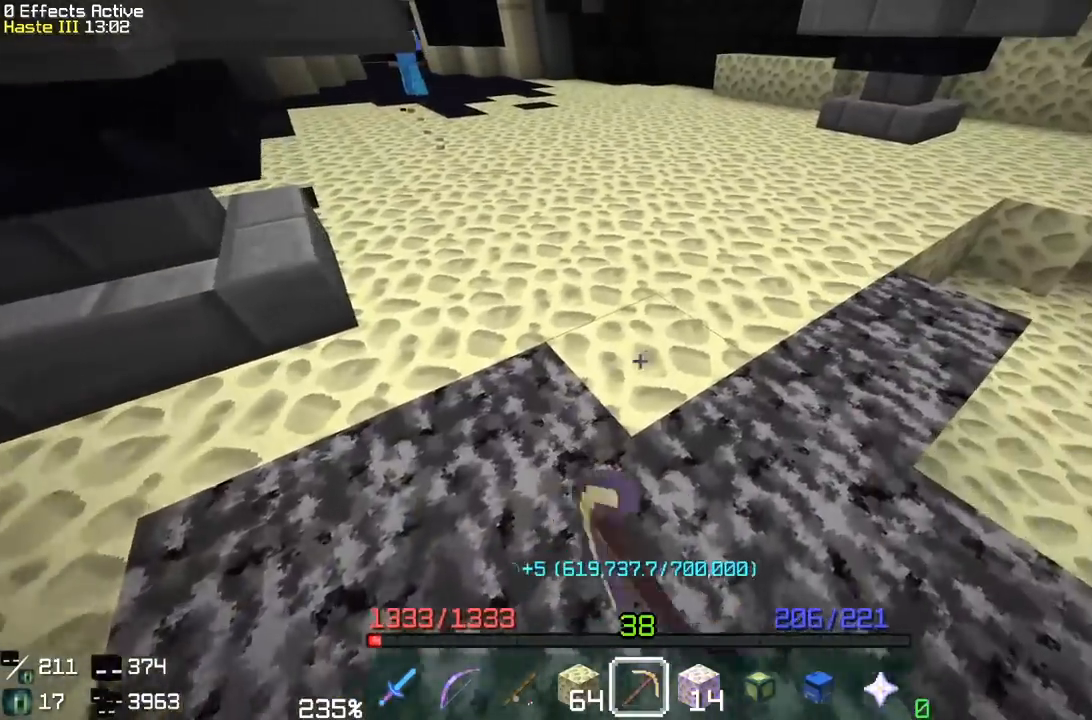
{"keys": ["d", "w"], "mouse": ["left"], "events": [[117, "d", "up"], [117, "w", "up"], [283, "d", "down"], [283, "w", "down"]]}
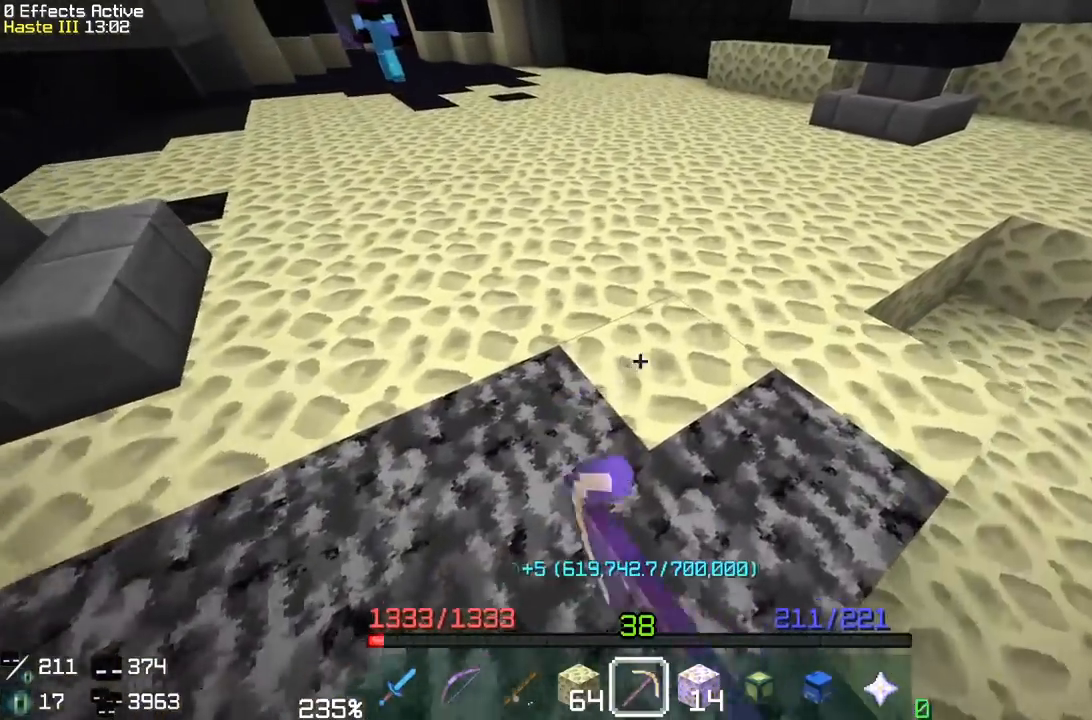
{"keys": [], "mouse": ["left"], "events": [[33, "d", "up"], [33, "w", "up"], [133, "w", "down"], [433, "w", "up"]]}
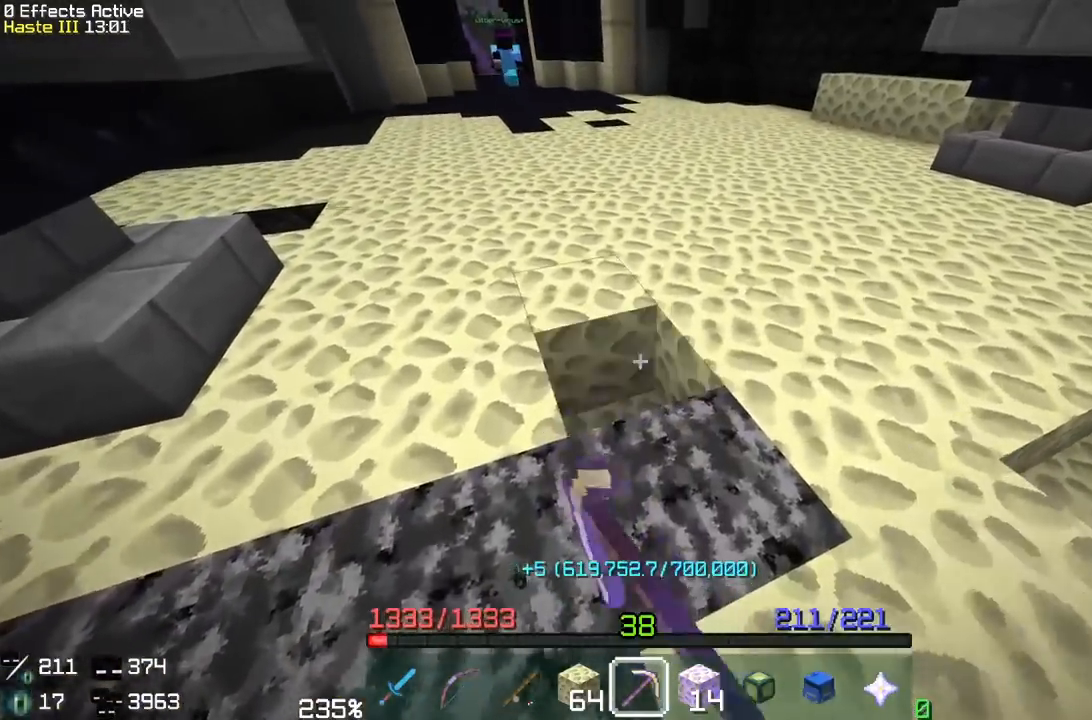
{"keys": [], "mouse": ["left"], "events": [[33, "w", "down"], [400, "w", "up"]]}
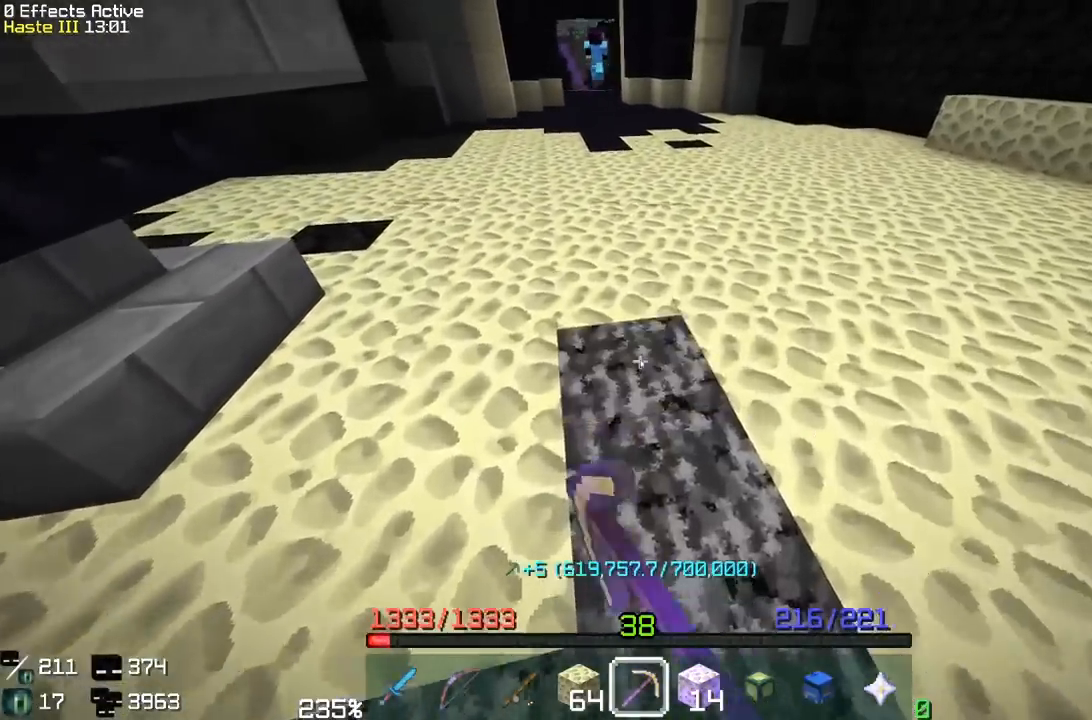
{"keys": [], "mouse": []}
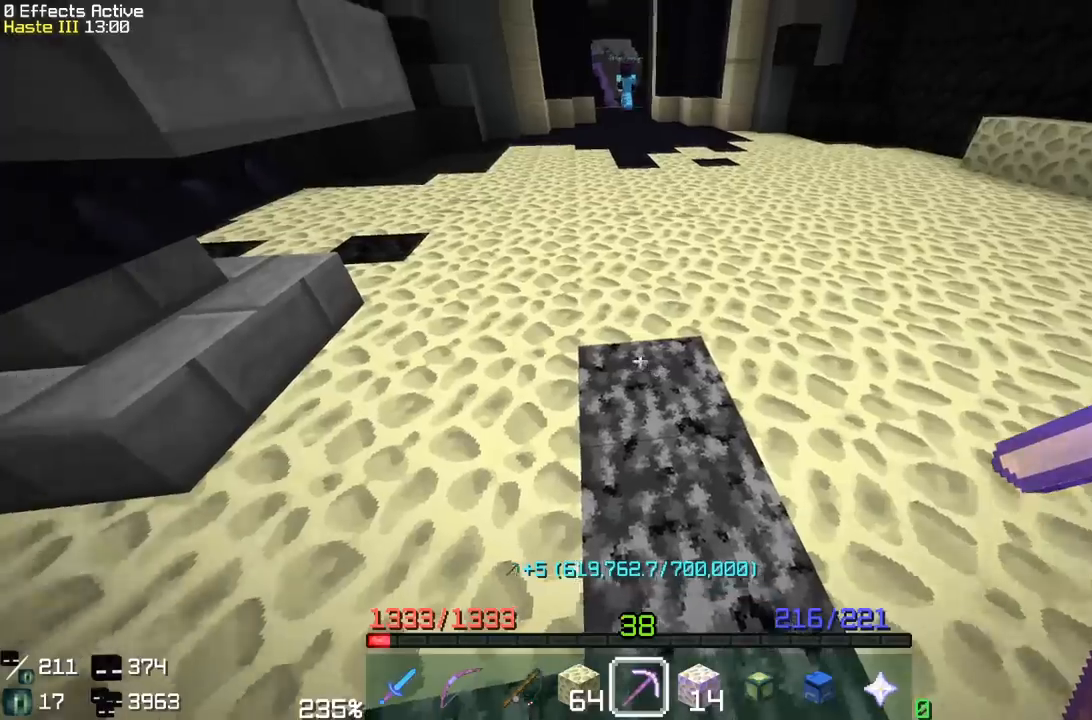
{"keys": [], "mouse": ["left"], "events": [[100, "w", "down"], [183, "mouse_left", "down"], [450, "w", "up"]]}
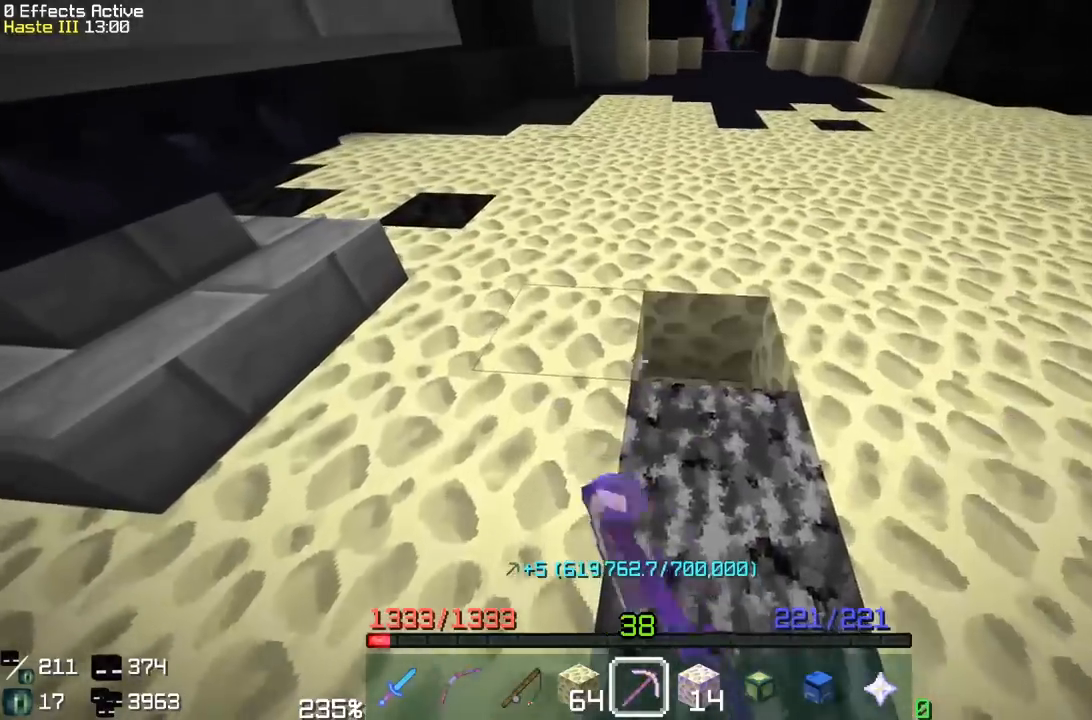
{"keys": [], "mouse": ["left"], "events": [[133, "a", "down"], [350, "a", "up"]]}
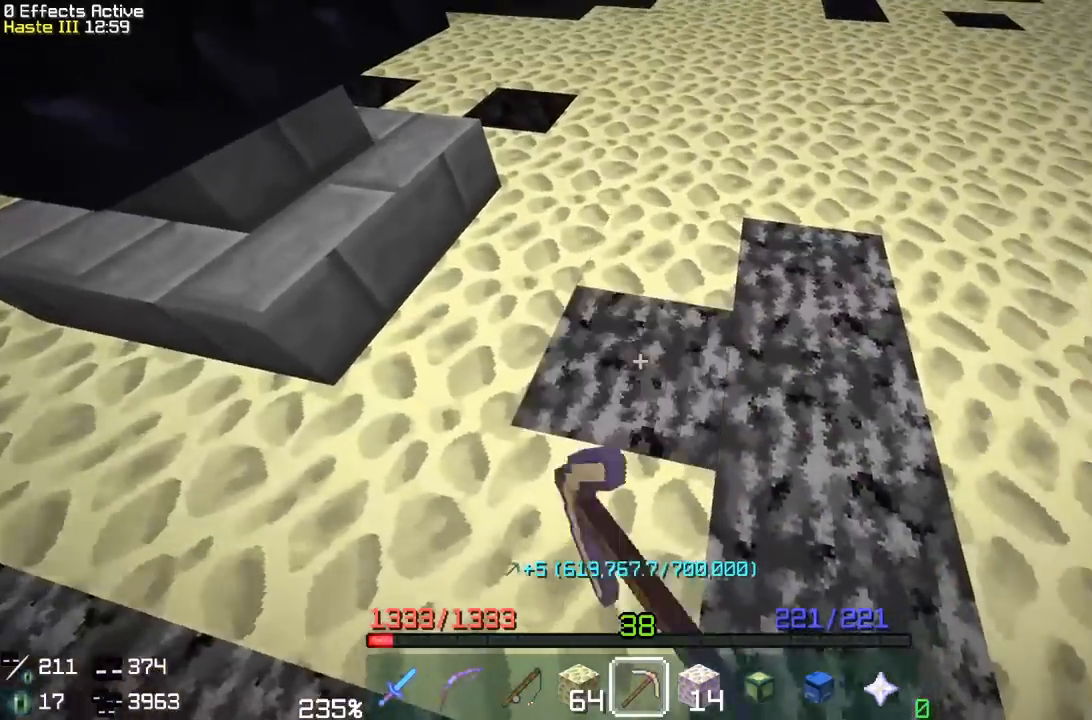
{"keys": ["w"], "mouse": ["left"], "events": [[33, "w", "down"], [267, "w", "up"], [383, "w", "down"]]}
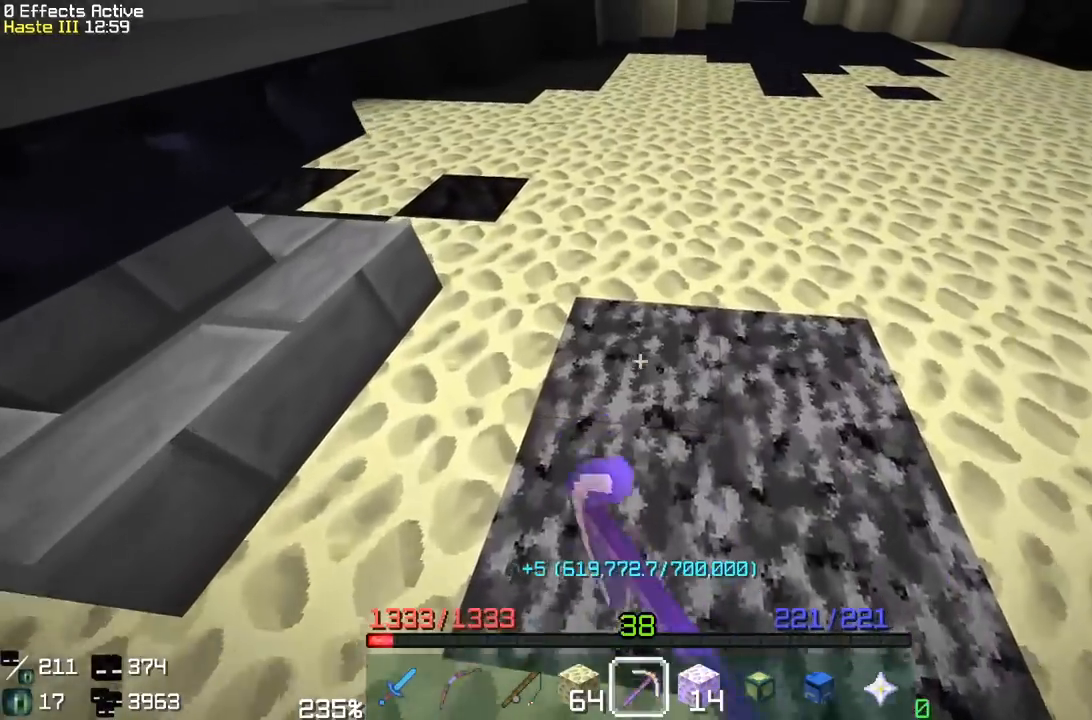
{"keys": [], "mouse": ["left"], "events": [[333, "w", "up"]]}
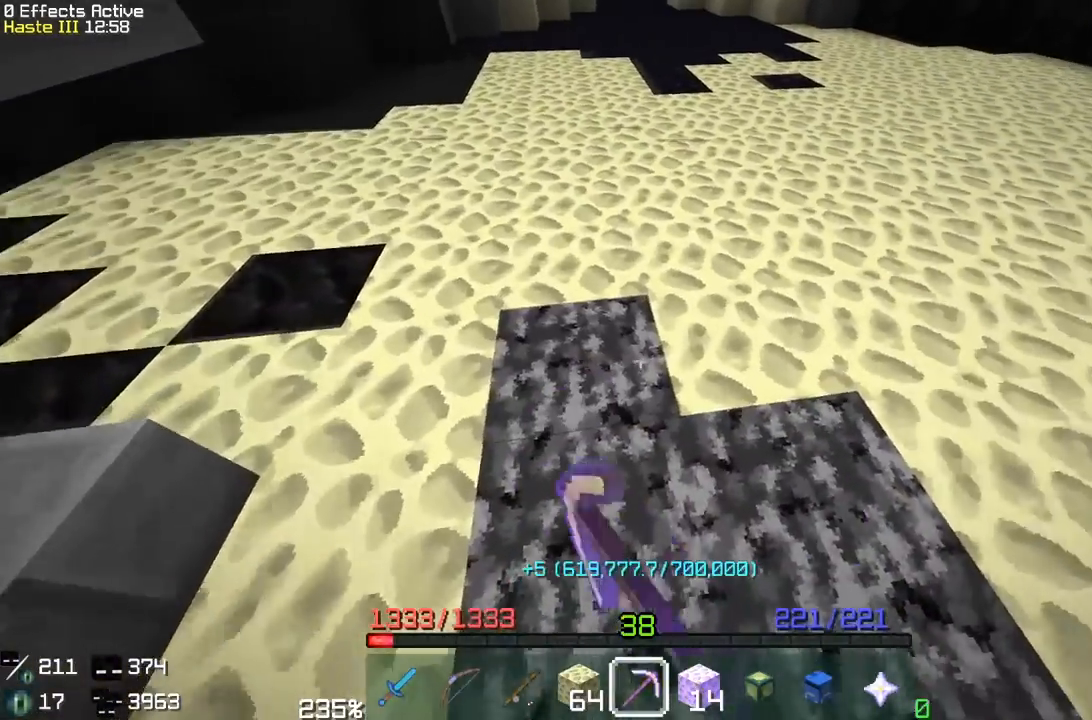
{"keys": ["w"], "mouse": ["left"], "events": [[17, "d", "down"], [183, "d", "up"], [367, "w", "down"]]}
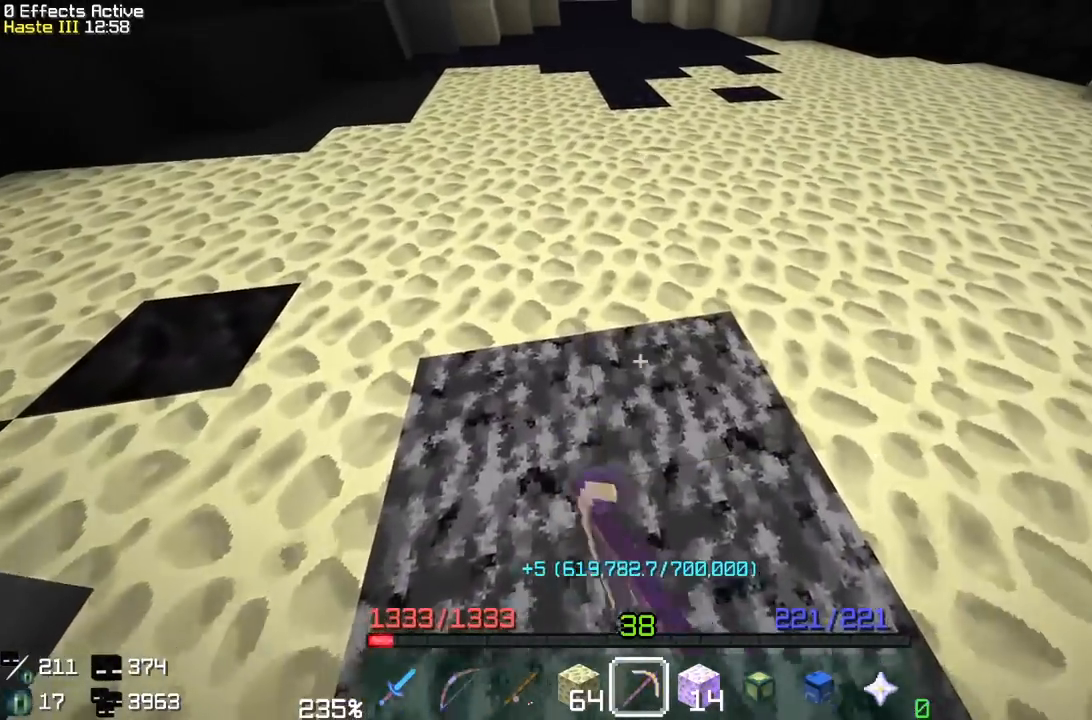
{"keys": ["a"], "mouse": ["left"], "events": [[217, "w", "up"], [300, "a", "down"]]}
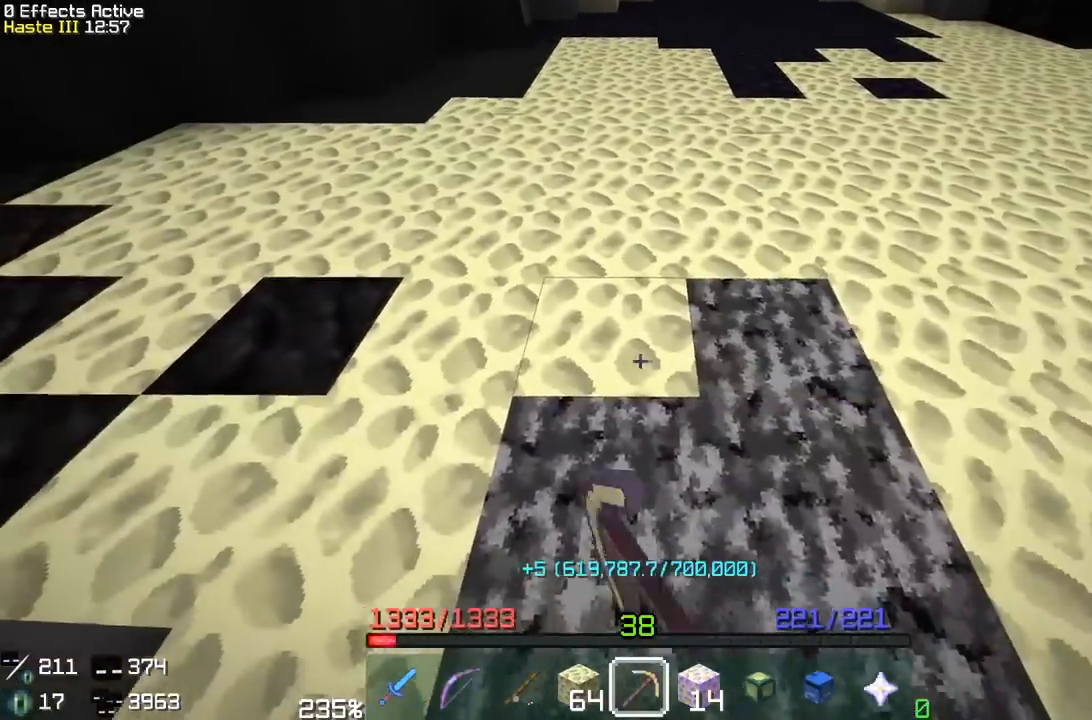
{"keys": ["w"], "mouse": ["left"], "events": [[100, "a", "up"], [217, "w", "down"]]}
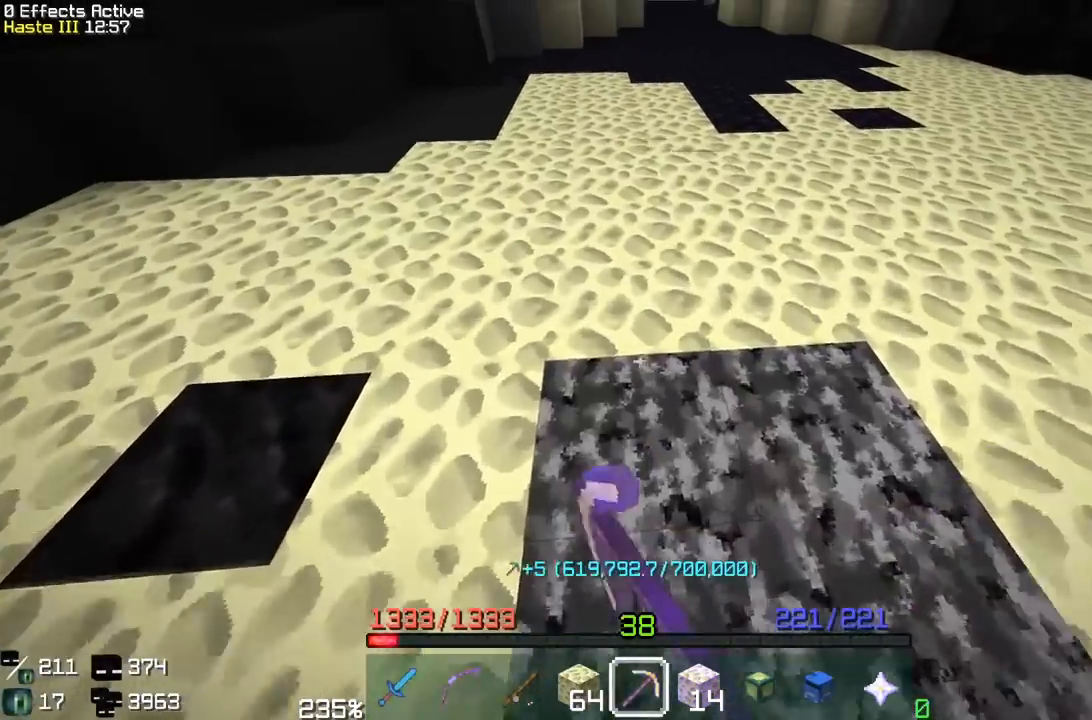
{"keys": ["d"], "mouse": ["left"], "events": [[200, "w", "up"], [267, "d", "down"]]}
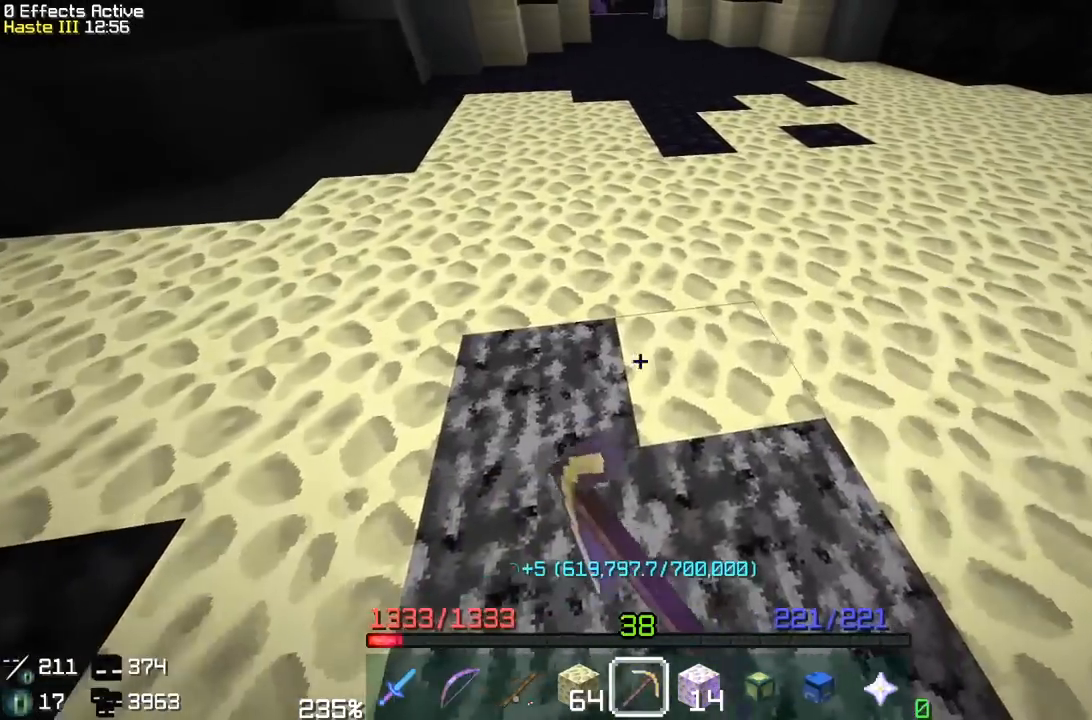
{"keys": [], "mouse": ["left"], "events": [[50, "d", "up"], [100, "w", "down"], [500, "w", "up"]]}
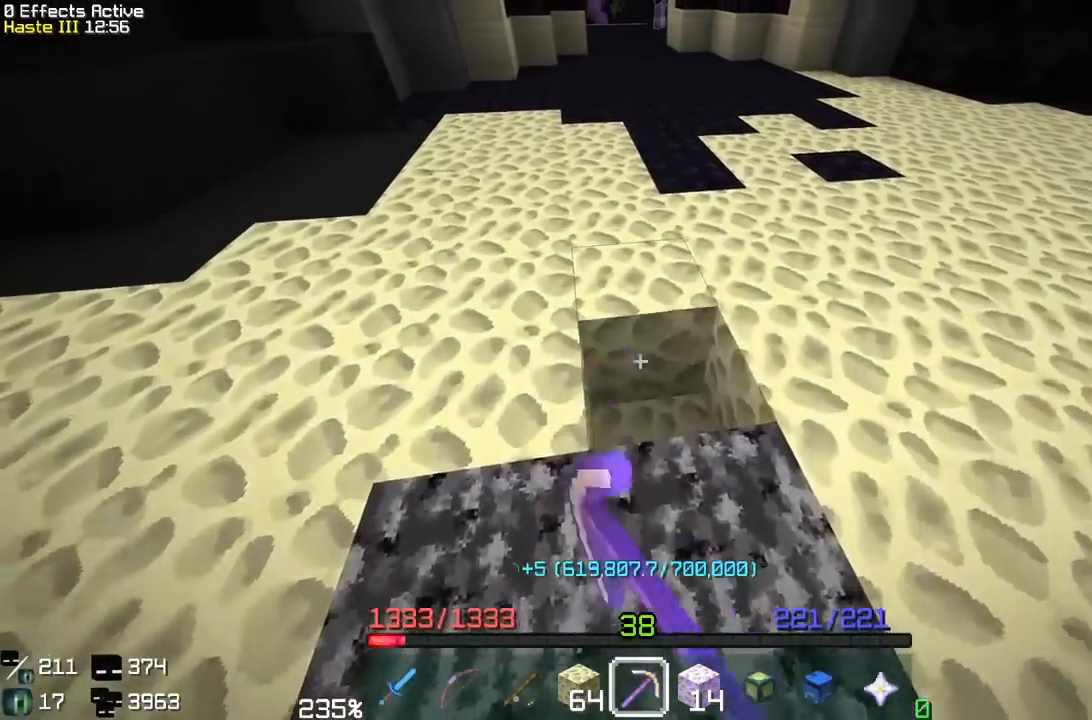
{"keys": [], "mouse": ["left"], "events": [[117, "a", "down"], [433, "a", "up"]]}
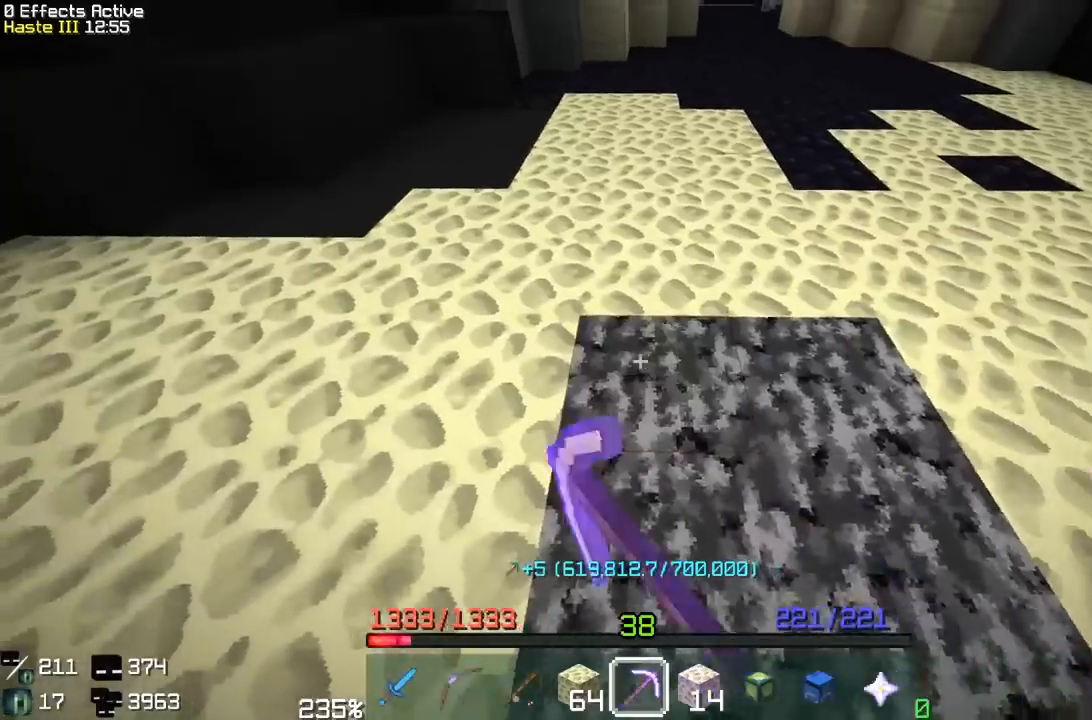
{"keys": ["d"], "mouse": ["left"], "events": [[17, "w", "down"], [417, "w", "up"], [483, "d", "down"]]}
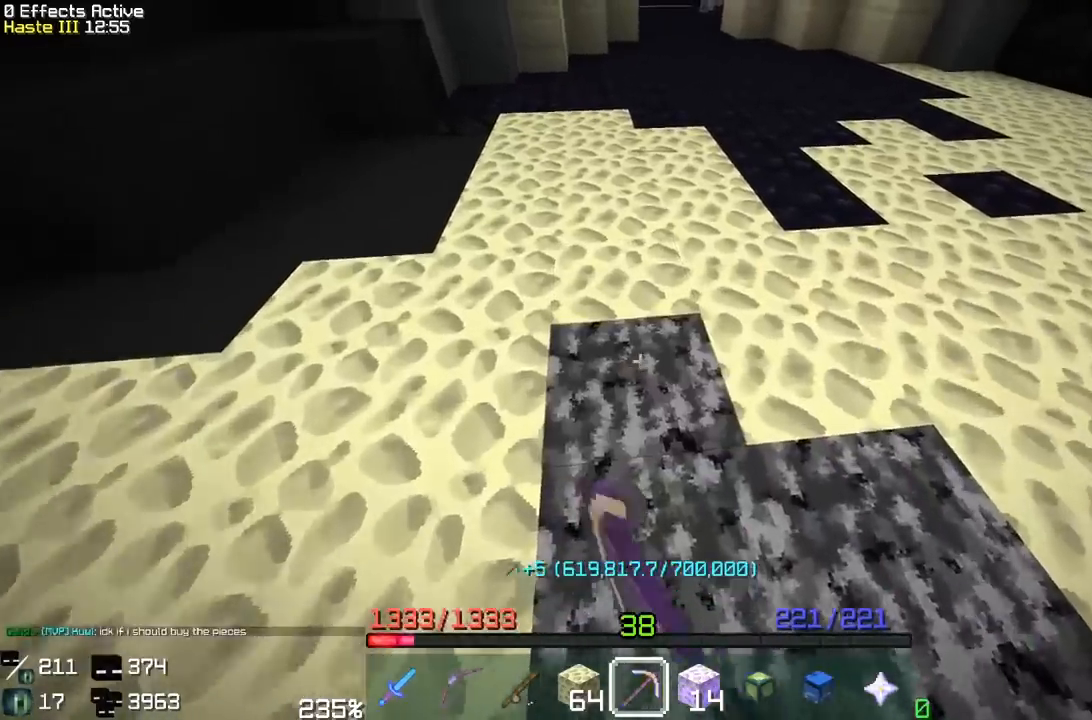
{"keys": ["w"], "mouse": ["left"], "events": [[250, "w", "down"], [383, "d", "up"]]}
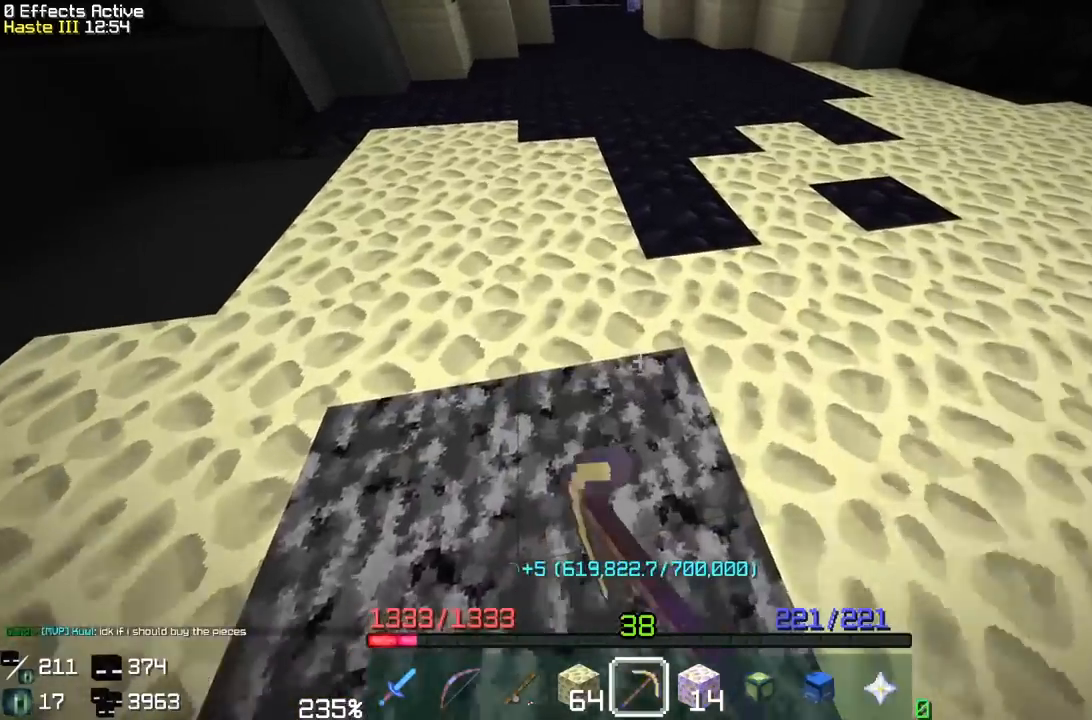
{"keys": ["a"], "mouse": ["left"], "events": [[233, "w", "up"], [317, "a", "down"]]}
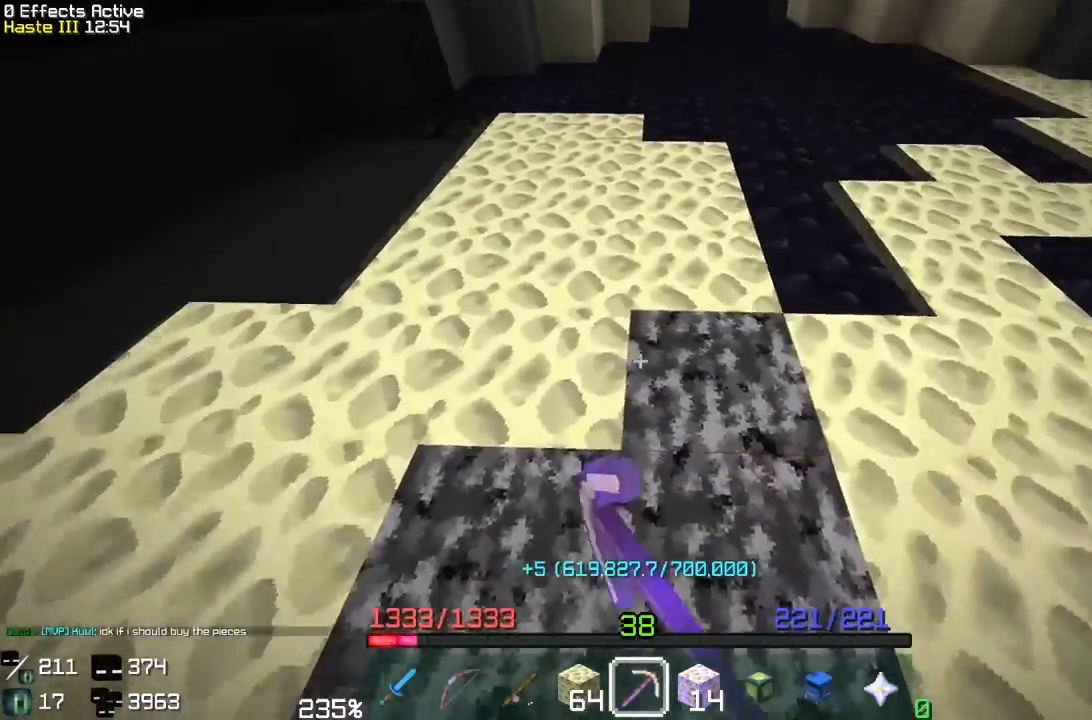
{"keys": ["w"], "mouse": ["left"], "events": [[200, "w", "down"], [350, "a", "up"]]}